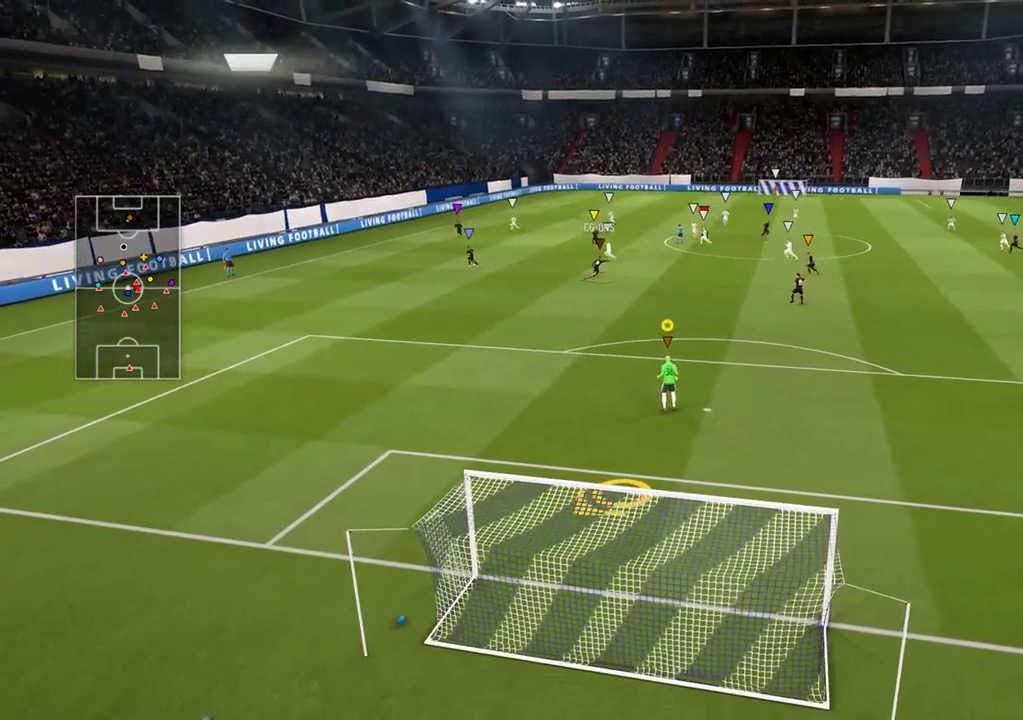
Gameplay with a controller (Xbox layout); each line is a JSON object with the inputs held at the frame after it. "events" lists button and stick changes between this image and that frame as [ms after this image, input, new state], when the widget could be followed in between.
{"buttons": ["L2"], "left_stick": "down-right", "right_stick": "center", "events": [[167, "left_stick", "down"], [367, "left_stick", "down-right"]]}
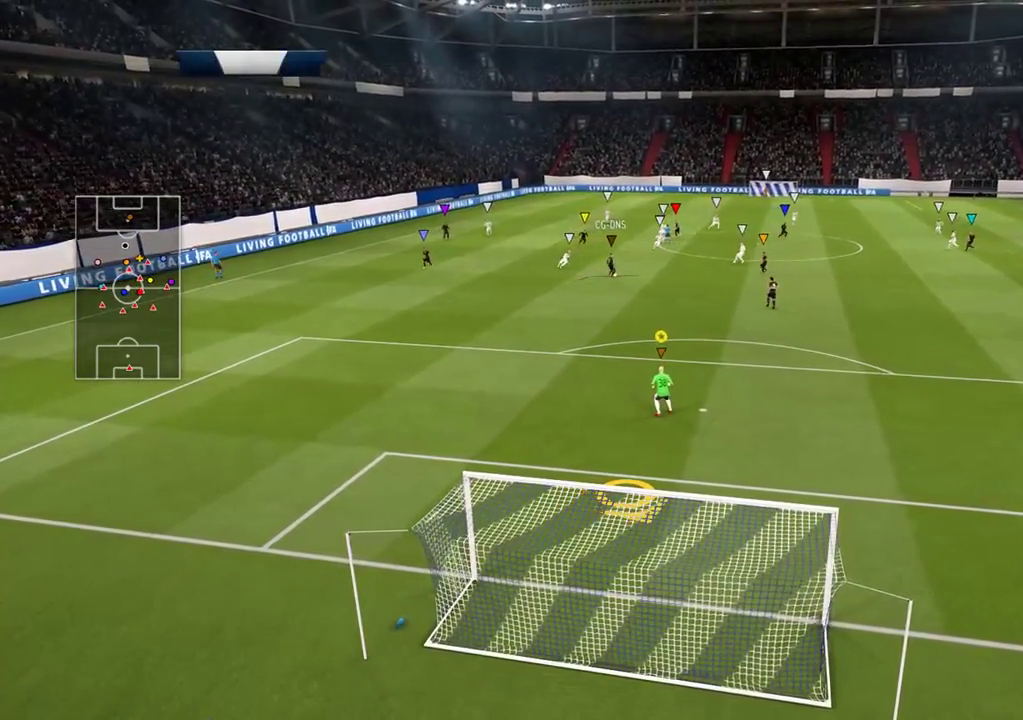
{"buttons": ["L2"], "left_stick": "down", "right_stick": "center", "events": [[250, "left_stick", "down"]]}
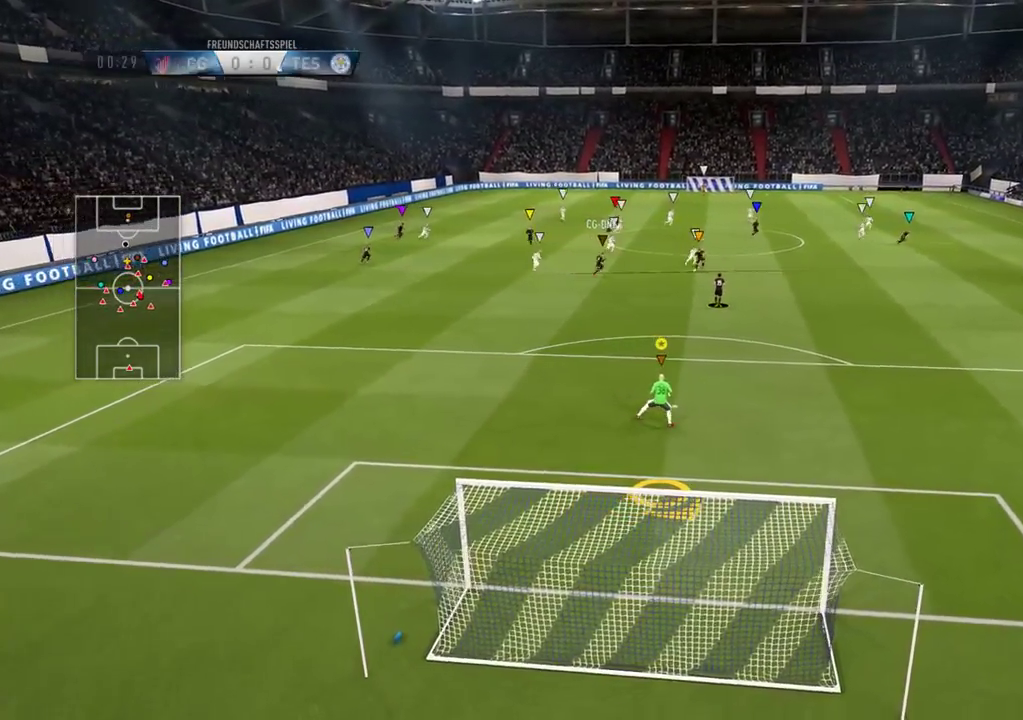
{"buttons": ["L2"], "left_stick": "down-right", "right_stick": "center", "events": [[67, "left_stick", "down-right"]]}
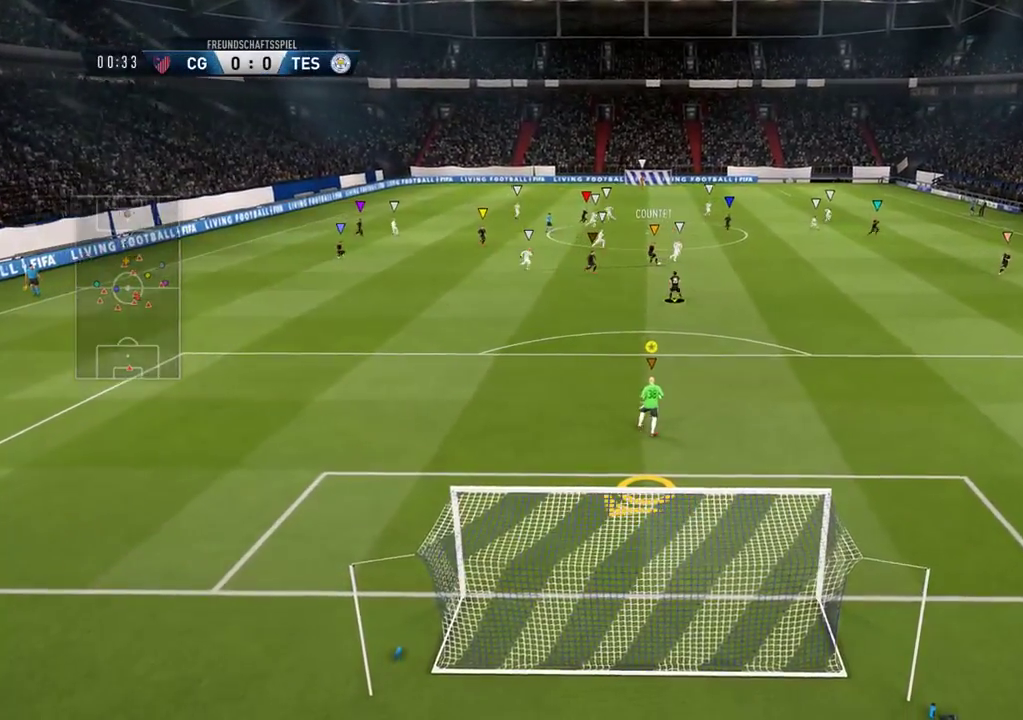
{"buttons": ["L2"], "left_stick": "center", "right_stick": "center", "events": [[17, "left_stick", "down"], [133, "left_stick", "center"], [233, "left_stick", "up-left"], [450, "left_stick", "center"]]}
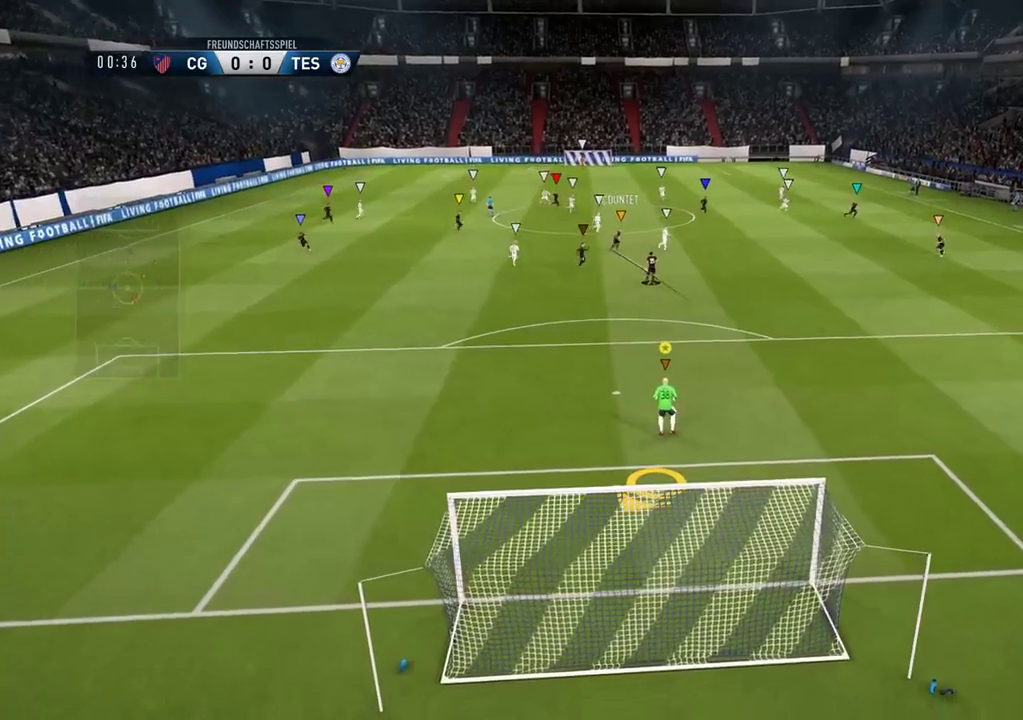
{"buttons": ["L2"], "left_stick": "up-right", "right_stick": "center", "events": [[67, "left_stick", "up-right"]]}
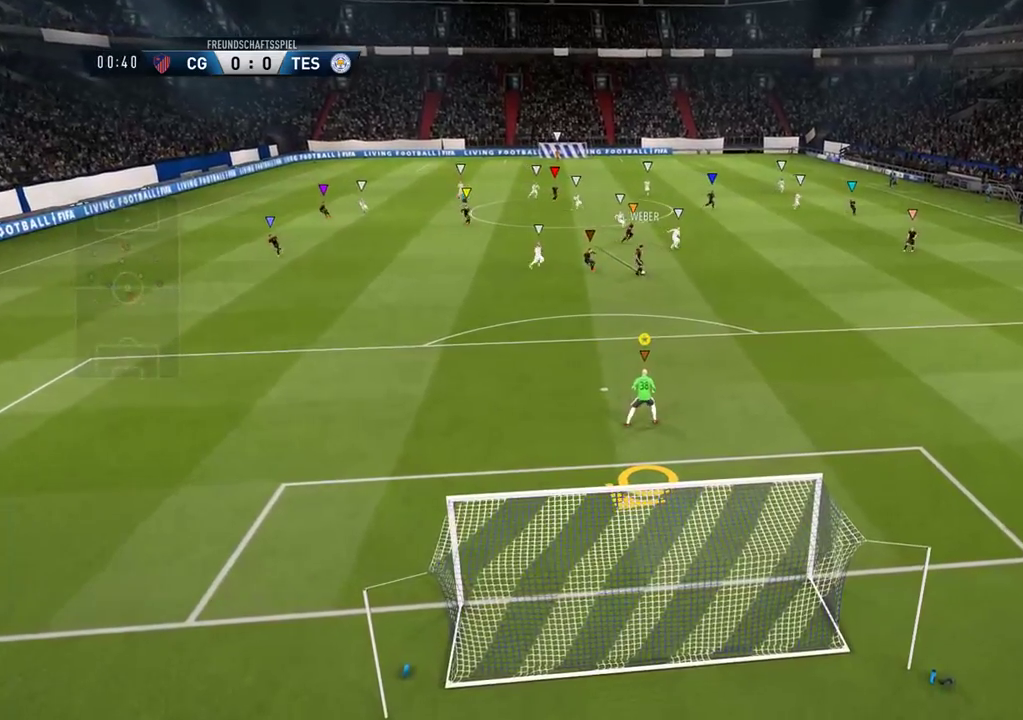
{"buttons": ["L2"], "left_stick": "up-right", "right_stick": "center", "events": [[233, "left_stick", "up-left"], [500, "left_stick", "up-right"]]}
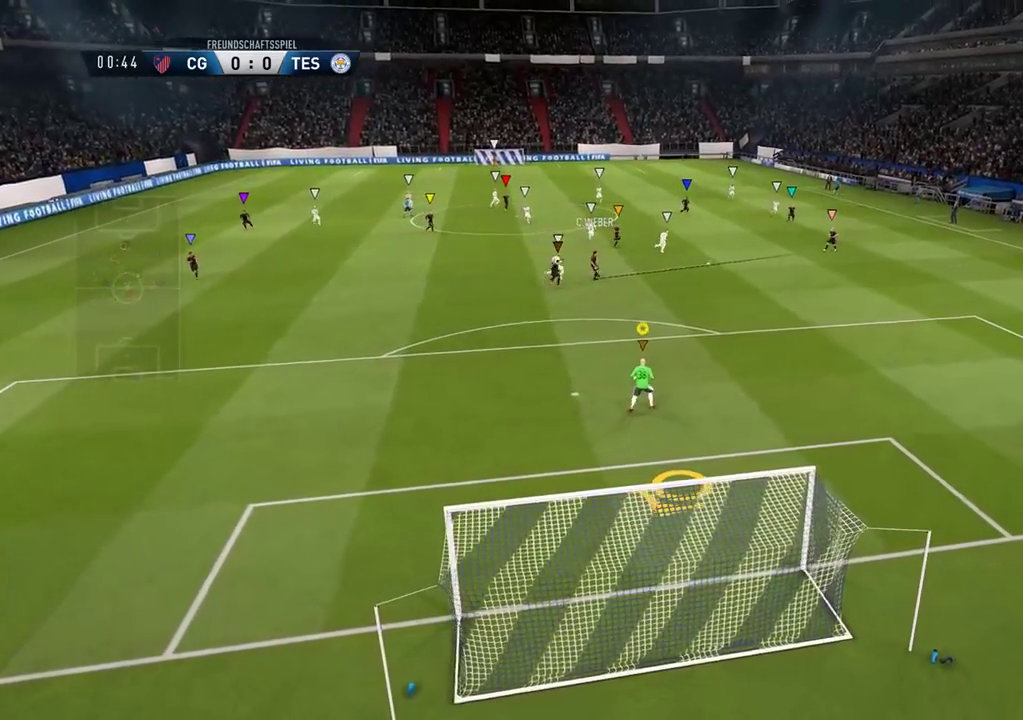
{"buttons": ["L2"], "left_stick": "up-right", "right_stick": "center", "events": []}
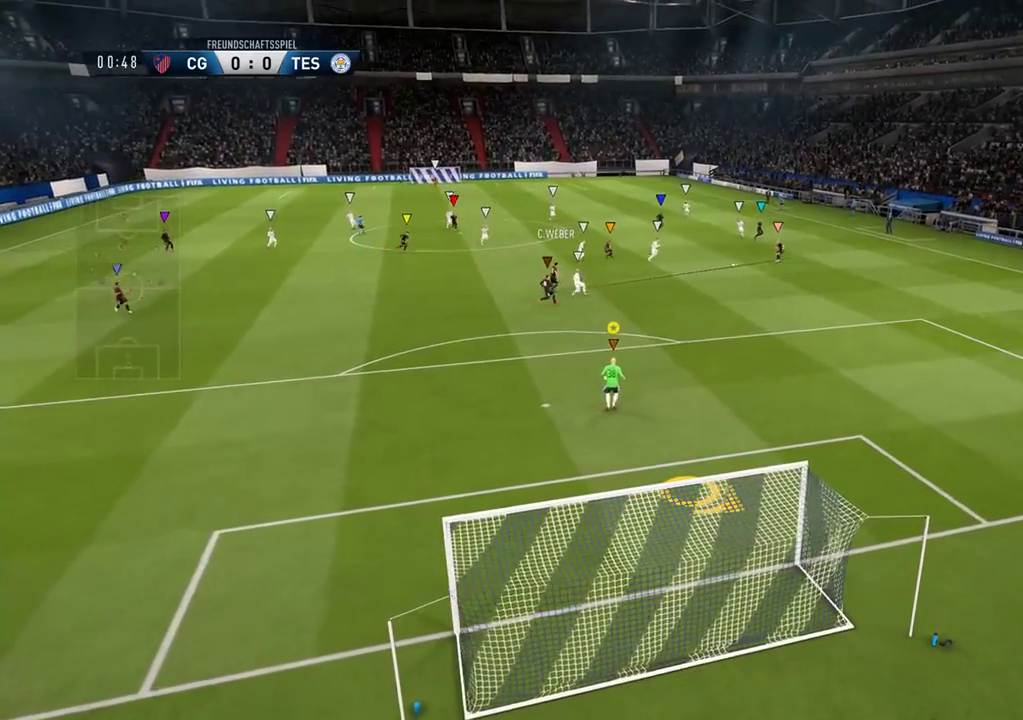
{"buttons": [], "left_stick": "center", "right_stick": "center", "events": [[83, "L2", "up"], [150, "left_stick", "center"]]}
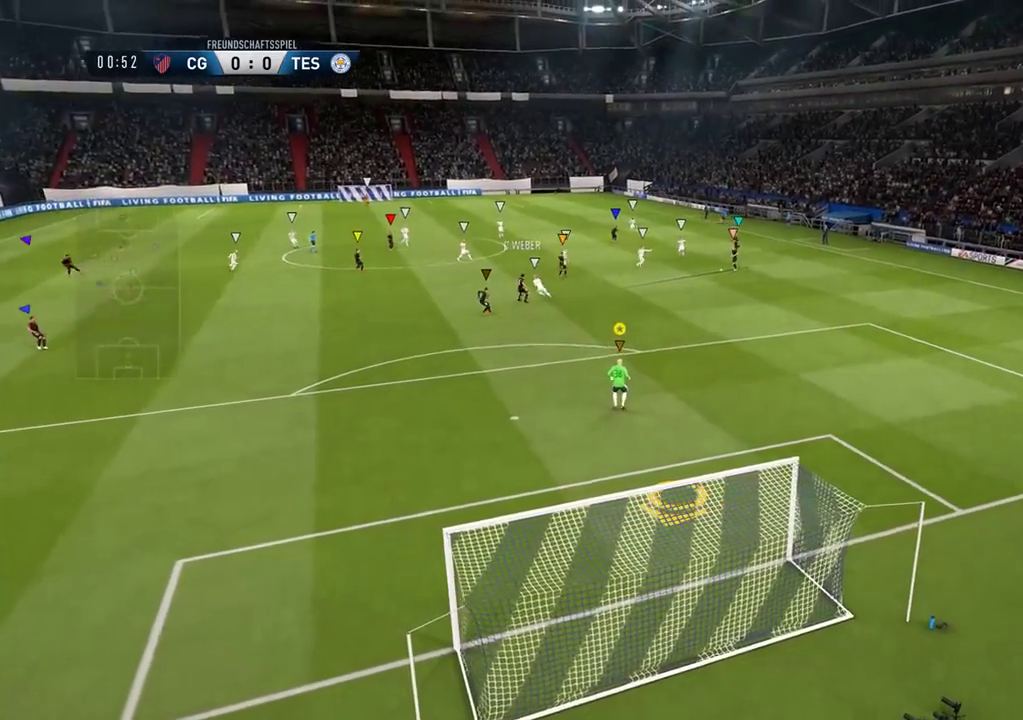
{"buttons": ["L2"], "left_stick": "down", "right_stick": "center", "events": [[83, "L2", "down"], [150, "left_stick", "down"]]}
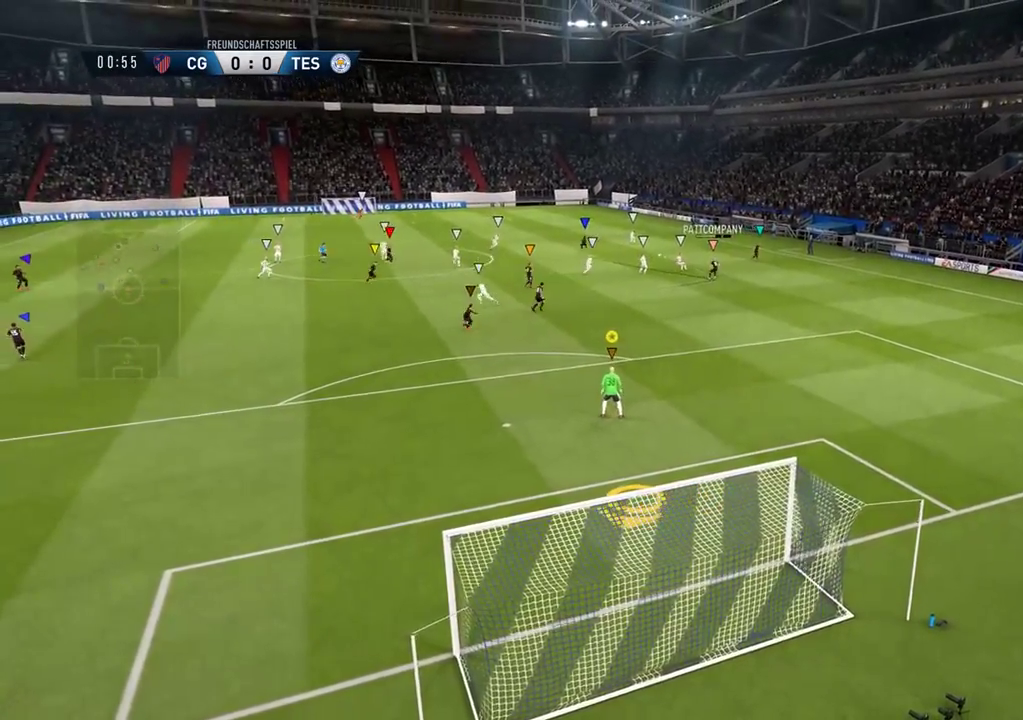
{"buttons": ["L2"], "left_stick": "down-left", "right_stick": "center", "events": [[483, "left_stick", "down-left"]]}
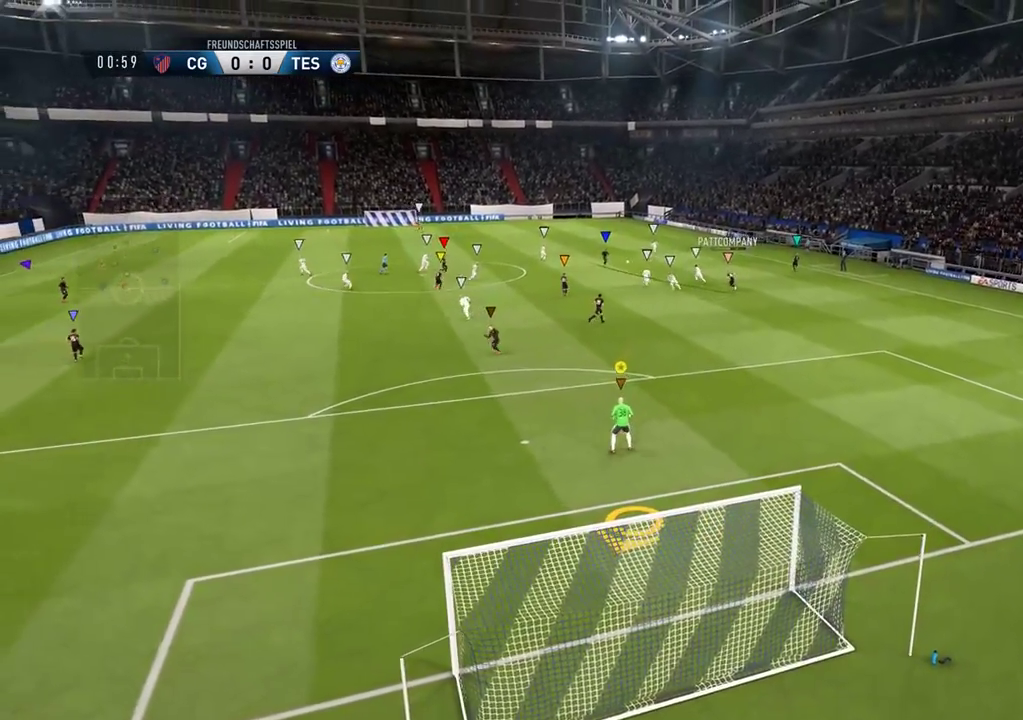
{"buttons": ["L2"], "left_stick": "down-left", "right_stick": "center", "events": []}
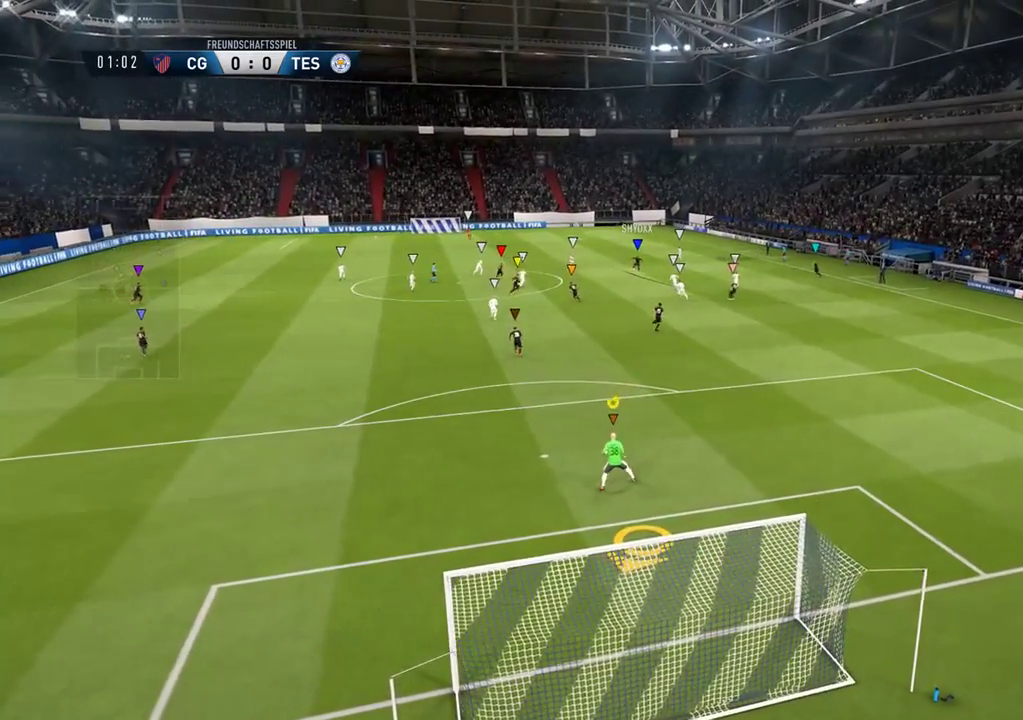
{"buttons": [], "left_stick": "center", "right_stick": "center", "events": [[83, "left_stick", "down"], [467, "left_stick", "center"], [483, "L2", "up"]]}
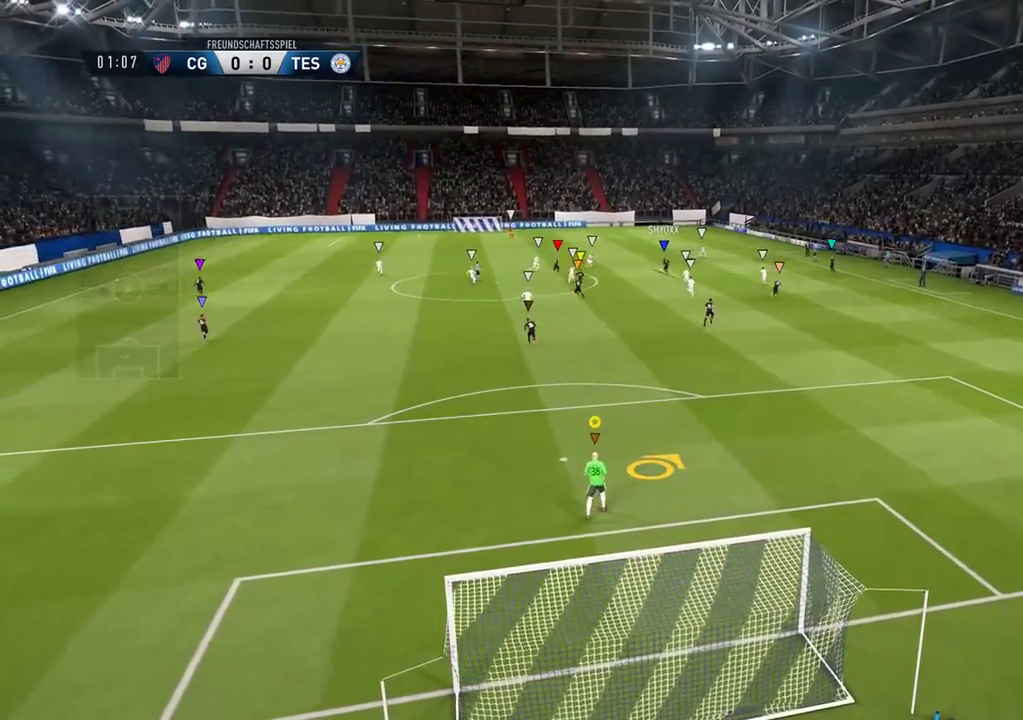
{"buttons": [], "left_stick": "center", "right_stick": "center", "events": [[133, "SELECT", "down"], [350, "SELECT", "up"]]}
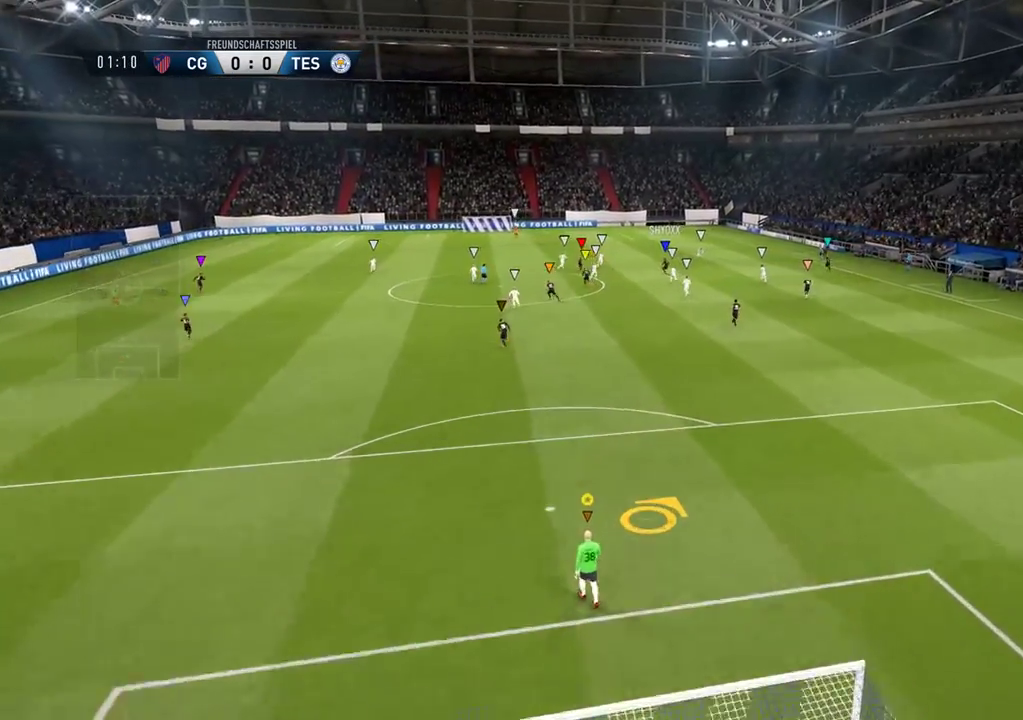
{"buttons": ["L2"], "left_stick": "down", "right_stick": "center", "events": [[50, "L2", "down"], [100, "left_stick", "down"]]}
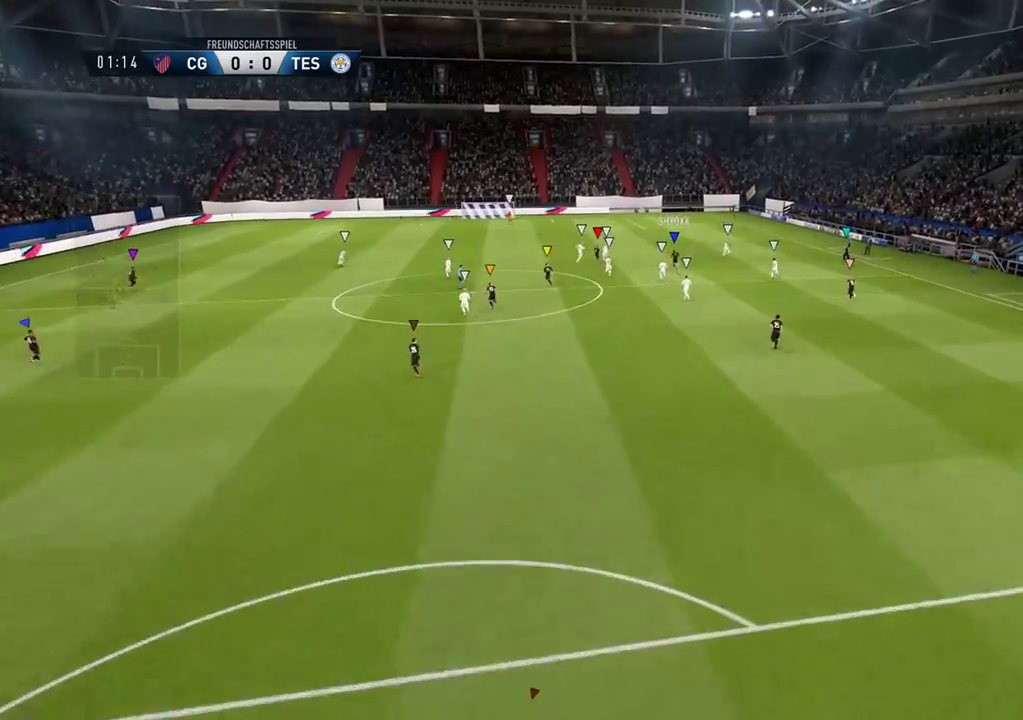
{"buttons": [], "left_stick": "center", "right_stick": "center", "events": [[133, "L2", "up"], [167, "left_stick", "center"]]}
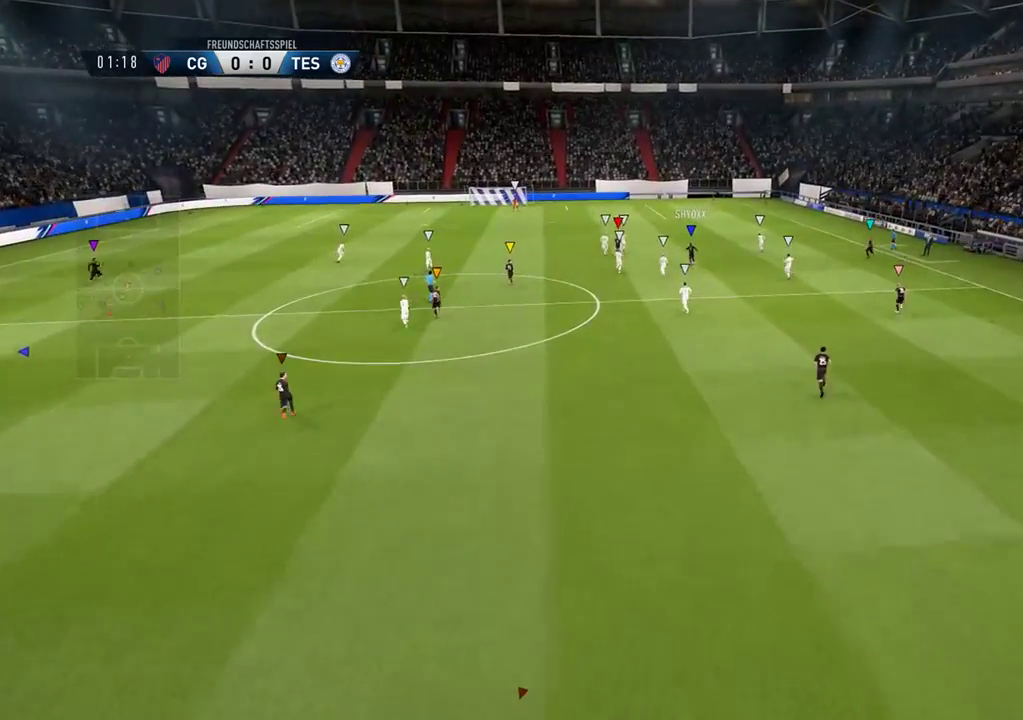
{"buttons": ["L1"], "left_stick": "center", "right_stick": "center", "events": [[300, "L1", "down"]]}
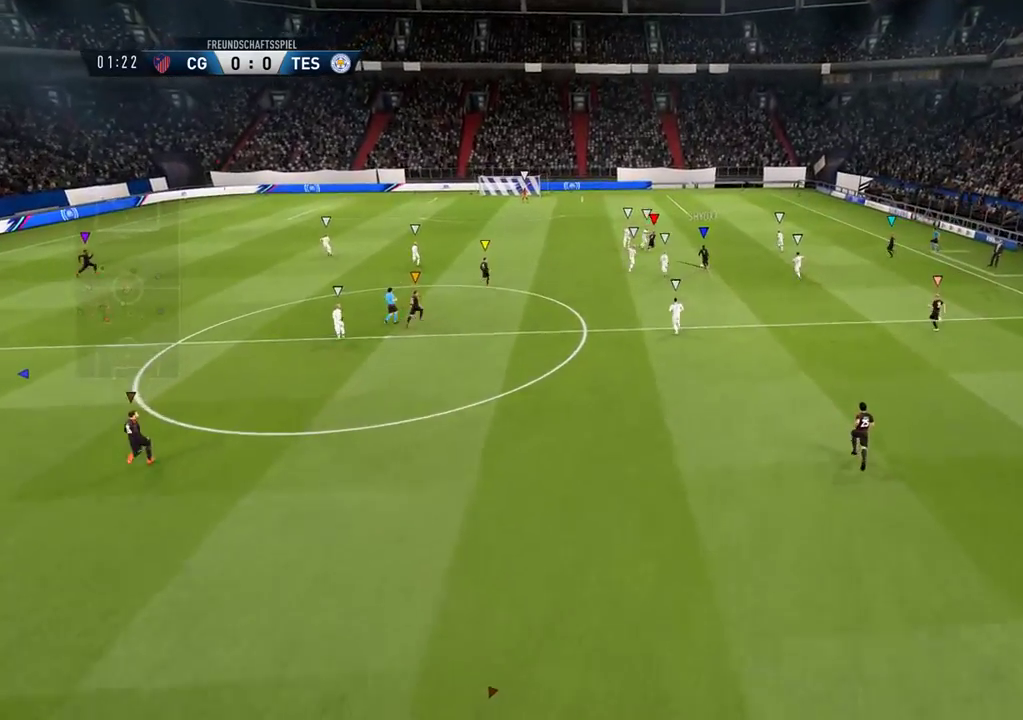
{"buttons": [], "left_stick": "center", "right_stick": "center", "events": [[33, "L1", "up"]]}